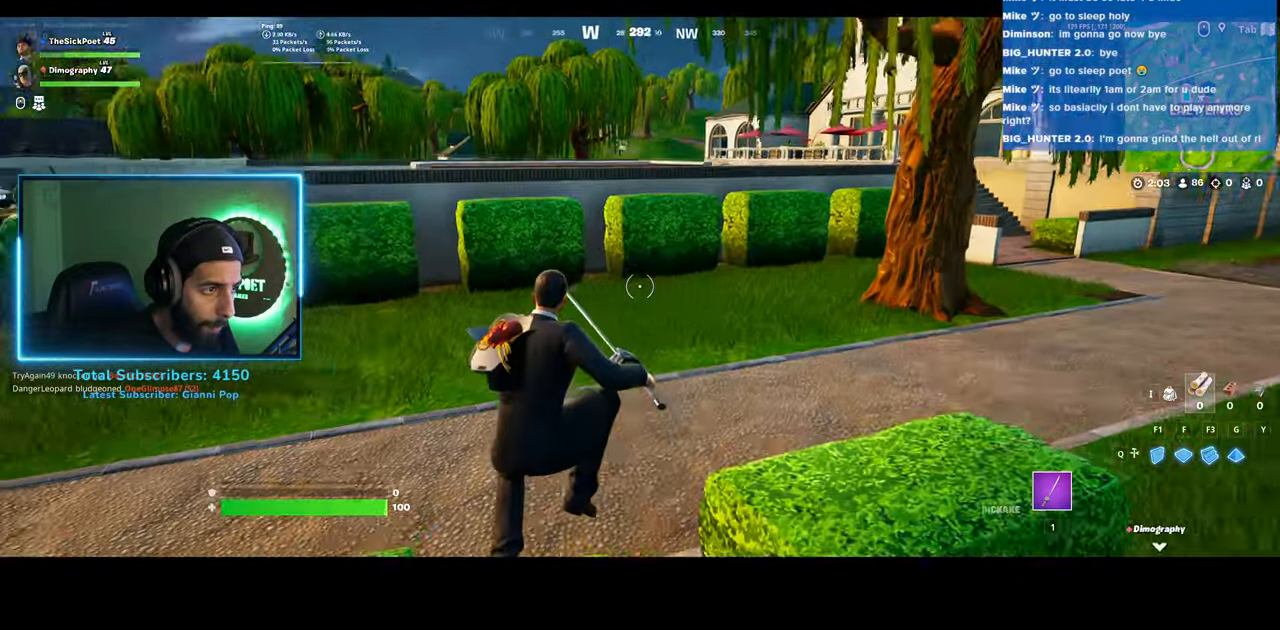
Gameplay with keyboard and mouse; each line is a JSON object with the keys and mouse buttons held at the frame after it. "events" lists presses ("down") and releases ("up") of "a", "ctrl", "d", "e", "q", "s", "shift", "space", "w", "mouse_left", "mouse_wheel", "mouse_right" and "mouse_mb4" between this image and that frame as [ms after this image, input, new state], when the widget could be followed in between. "mouse_left", "mouse_wheel", "mouse_right", "mouse_mb4" = the "left", "wheel", "right", "mb4" buttons of the "mouse" list. No other keys are recorded. "wheel" means that the mouse wheel is clicked or scrolled. Mouse movement is not recorded.
{"keys": ["shift", "w"], "mouse": [], "events": []}
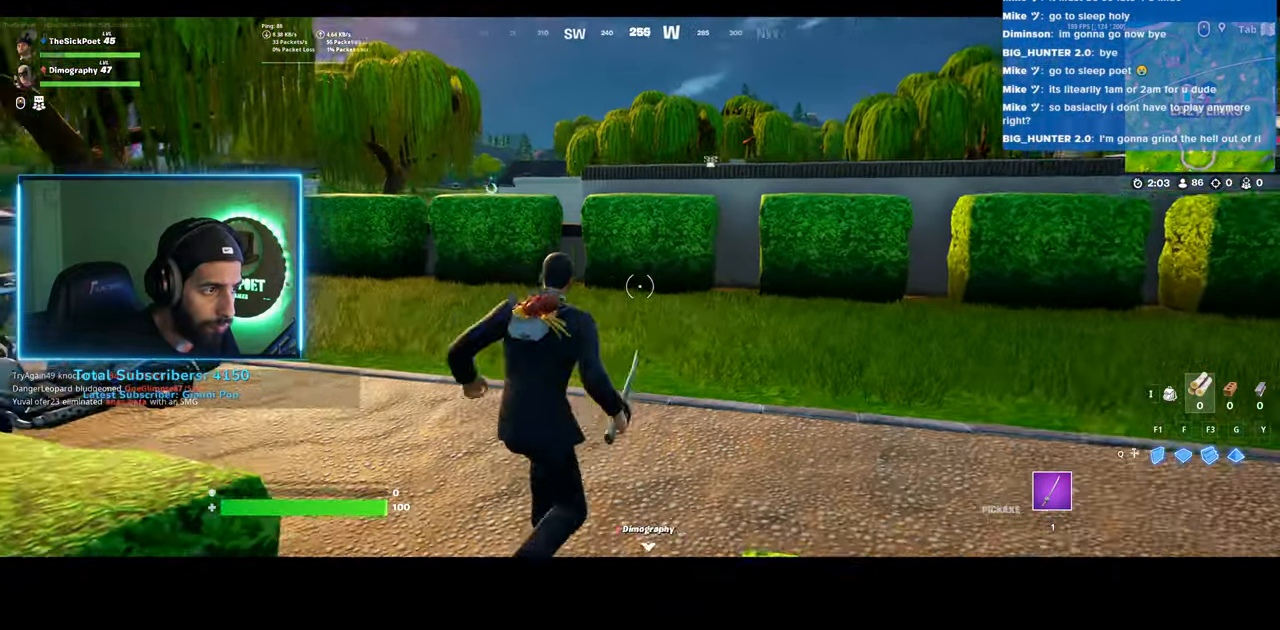
{"keys": ["w"], "mouse": [], "events": [[400, "shift", "up"]]}
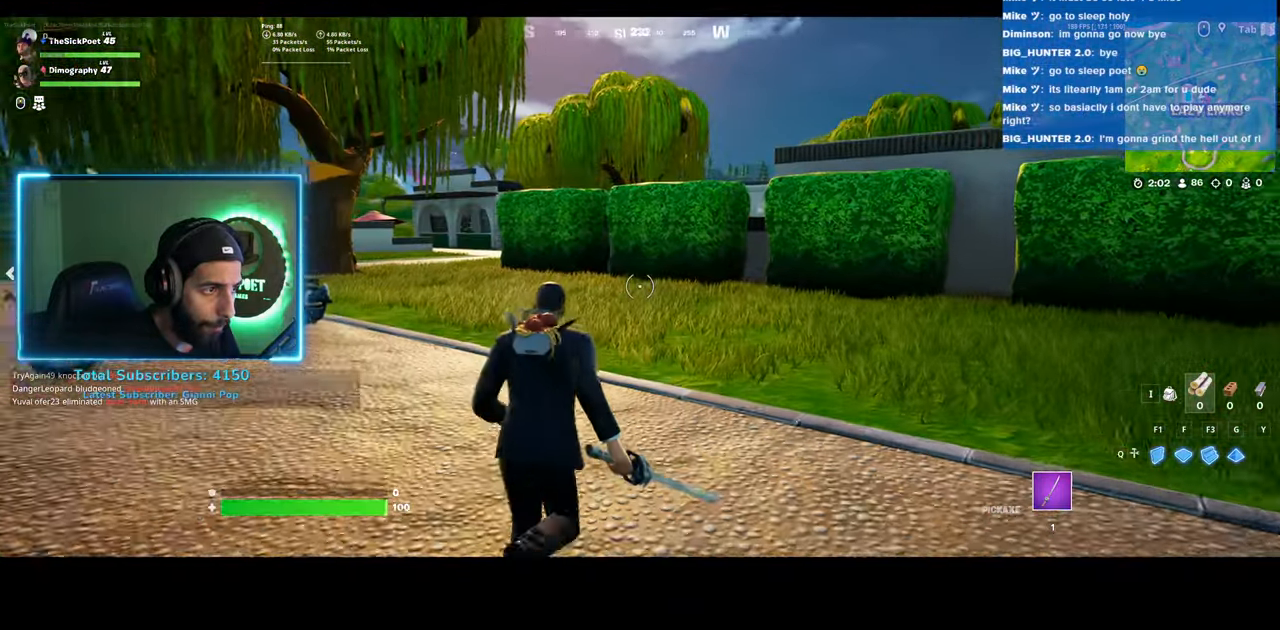
{"keys": ["shift", "w"], "mouse": [], "events": [[133, "shift", "down"]]}
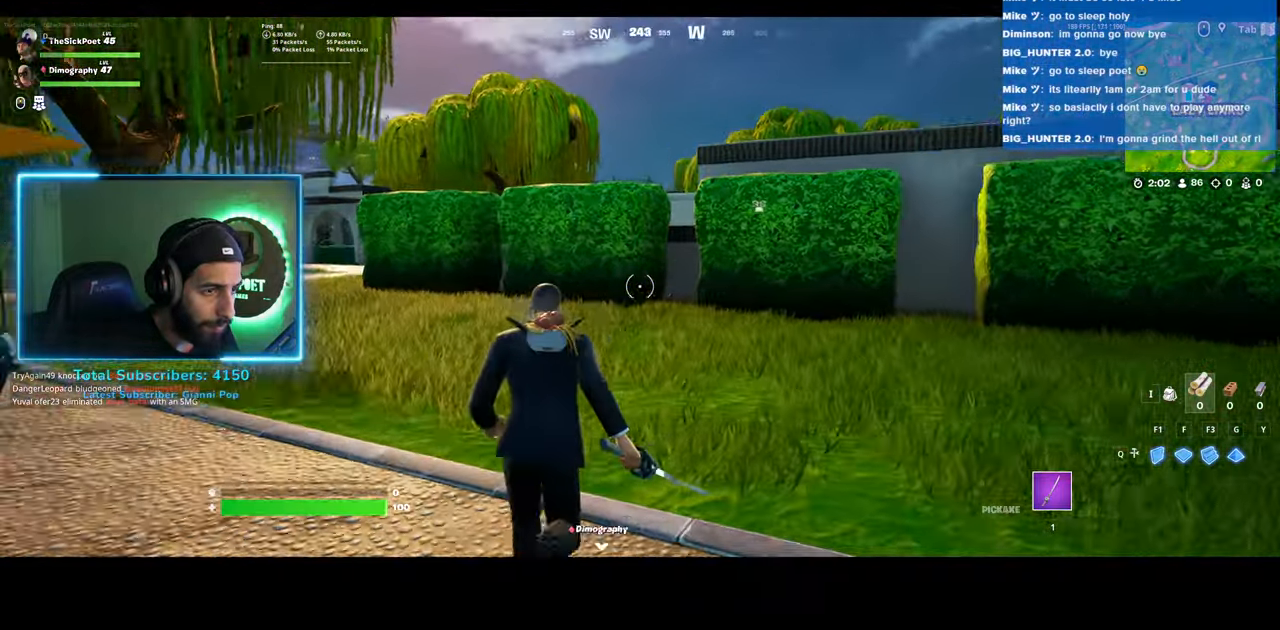
{"keys": ["shift", "w"], "mouse": [], "events": []}
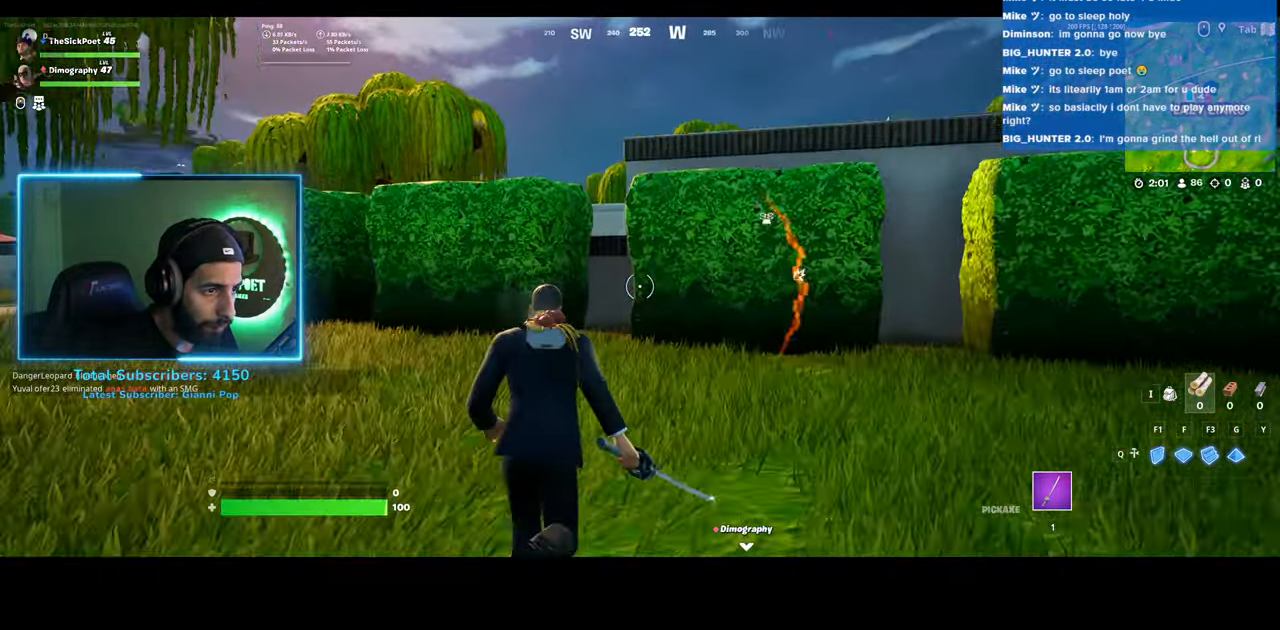
{"keys": ["w"], "mouse": [], "events": [[283, "shift", "up"], [333, "space", "down"], [433, "space", "up"]]}
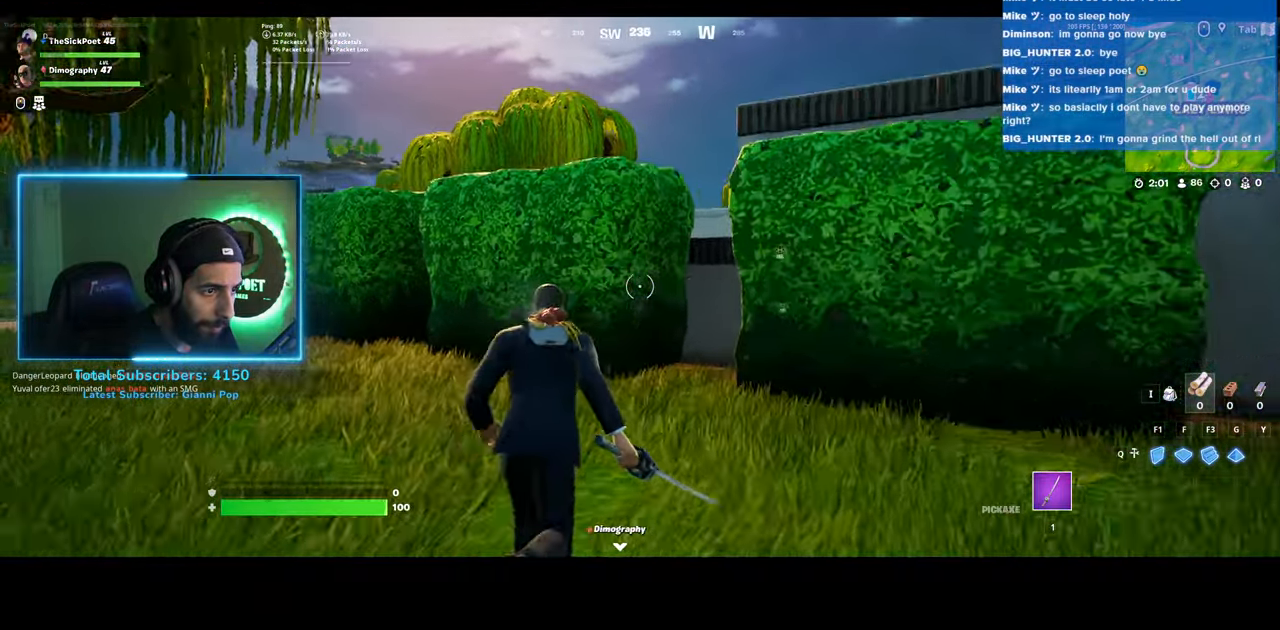
{"keys": ["space", "w"], "mouse": [], "events": [[50, "space", "down"], [150, "space", "up"], [283, "space", "down"], [350, "space", "up"], [483, "space", "down"]]}
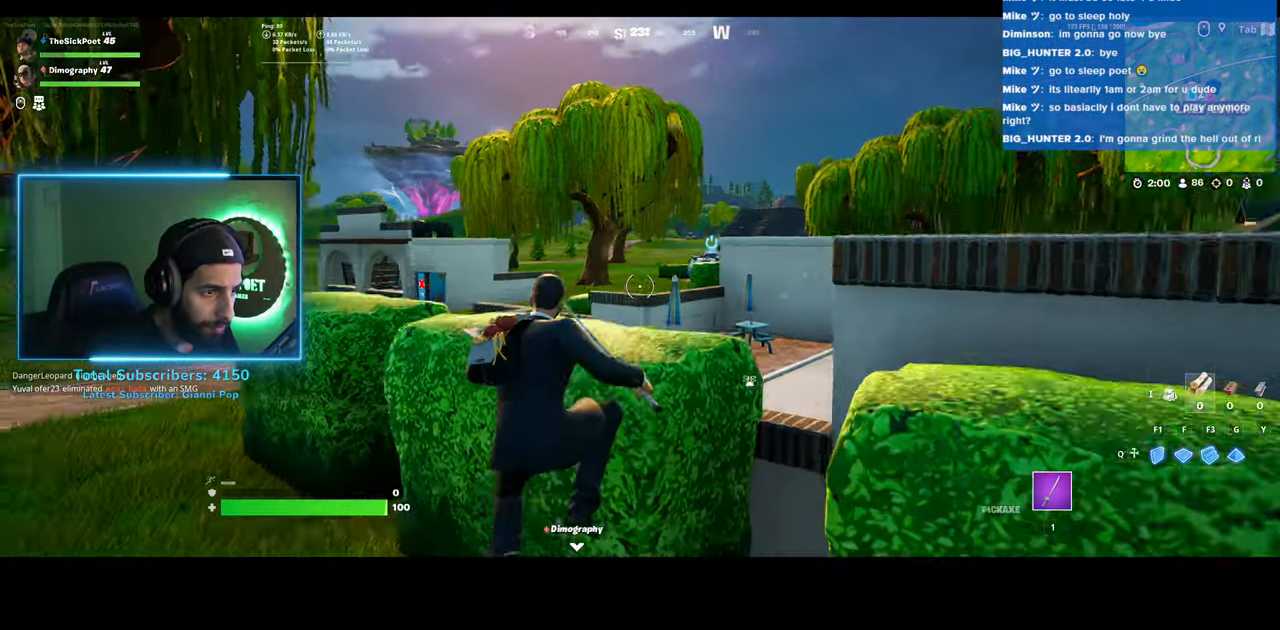
{"keys": ["w"], "mouse": [], "events": [[50, "space", "up"]]}
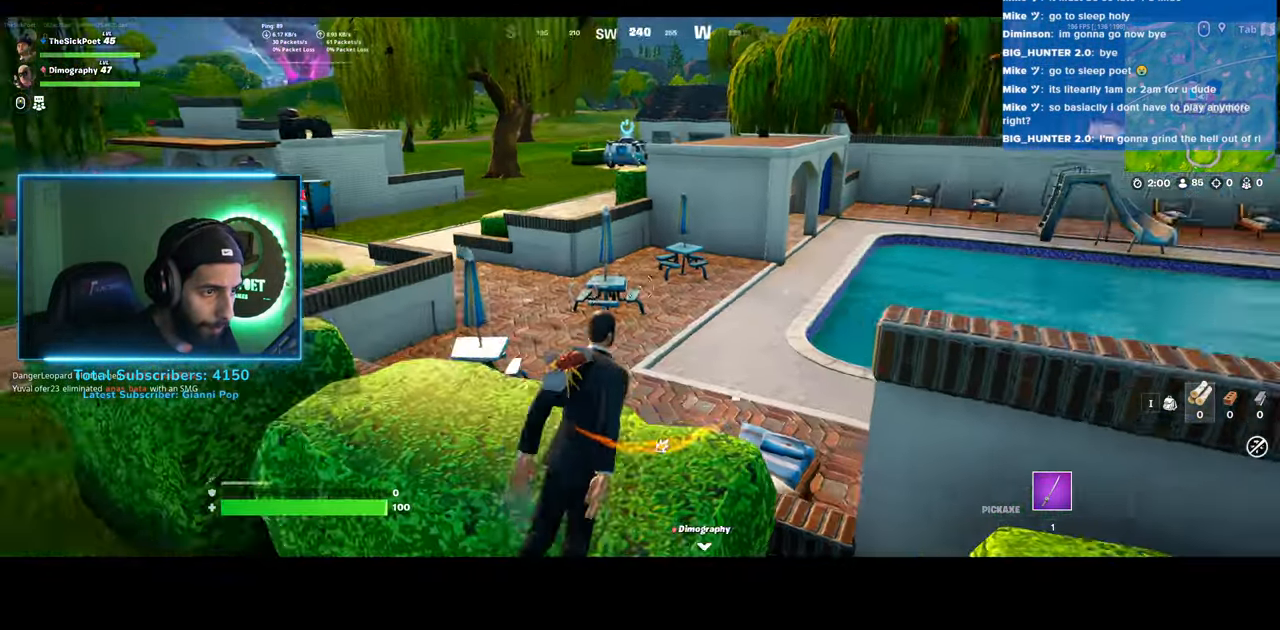
{"keys": ["d", "w"], "mouse": [], "events": [[133, "d", "down"]]}
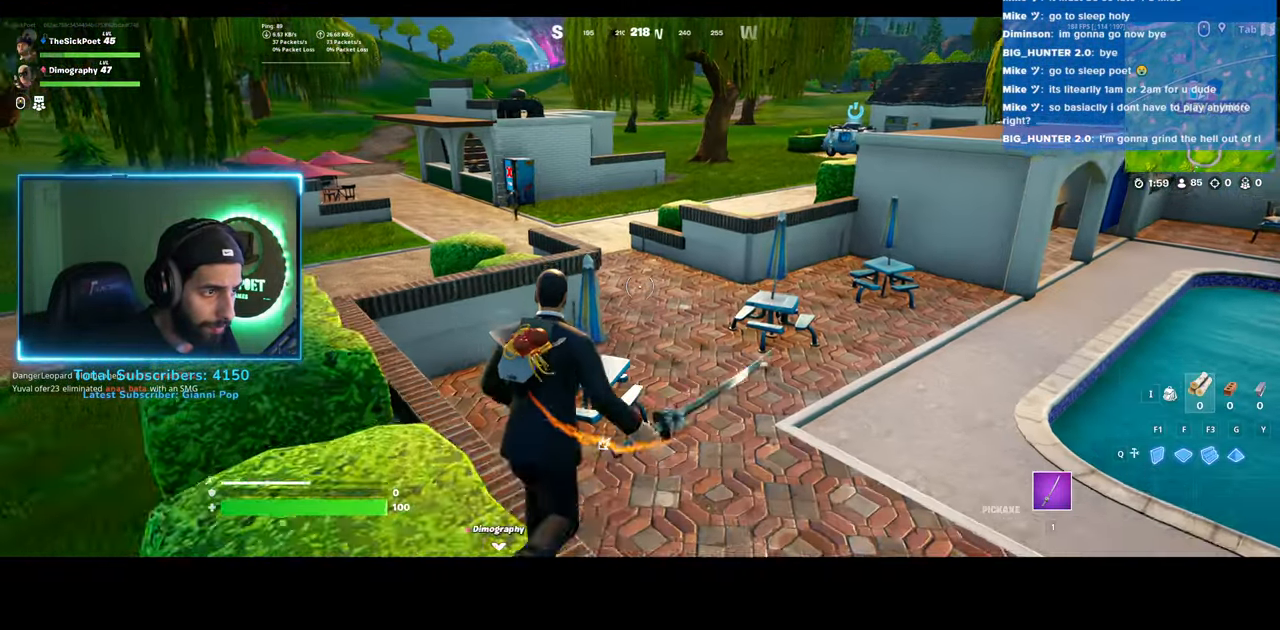
{"keys": ["a", "w"], "mouse": [], "events": [[50, "d", "up"], [133, "a", "down"]]}
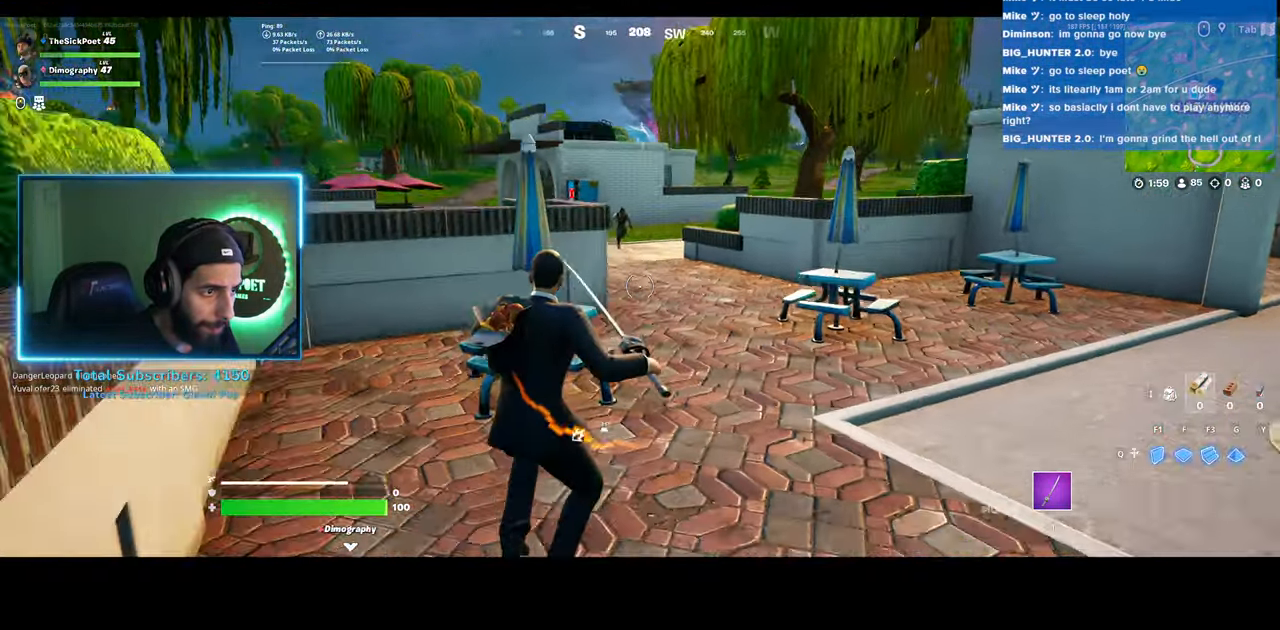
{"keys": ["a", "w"], "mouse": [], "events": []}
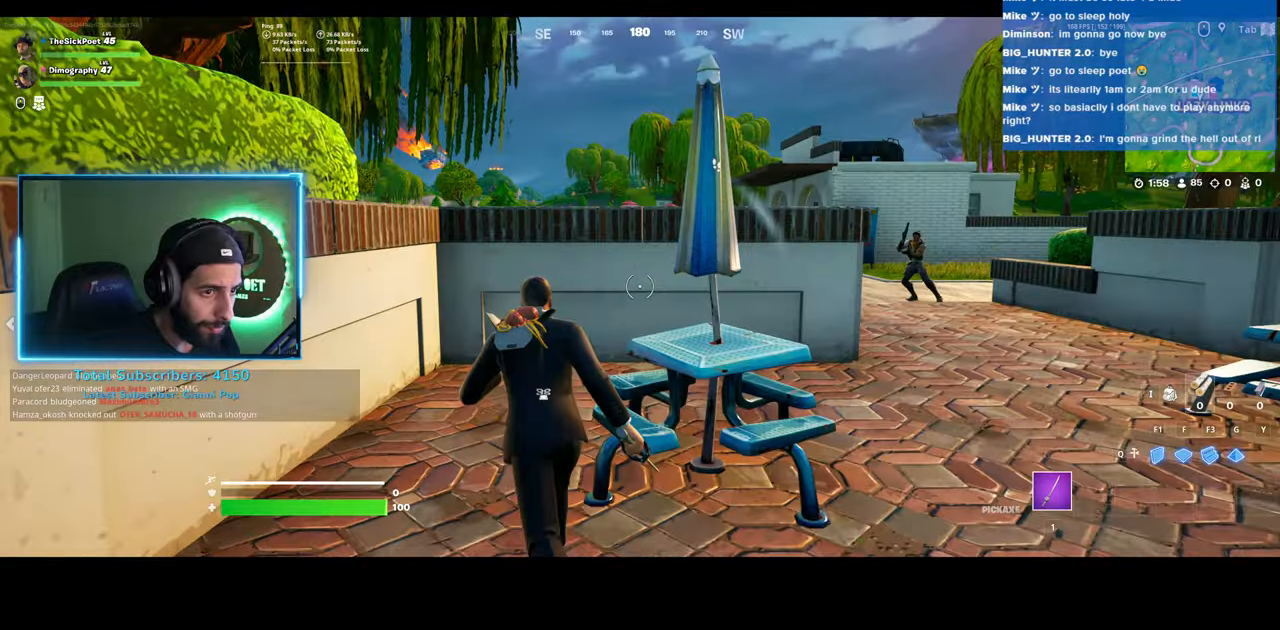
{"keys": ["a"], "mouse": [], "events": [[33, "a", "up"], [150, "a", "down"], [450, "w", "up"]]}
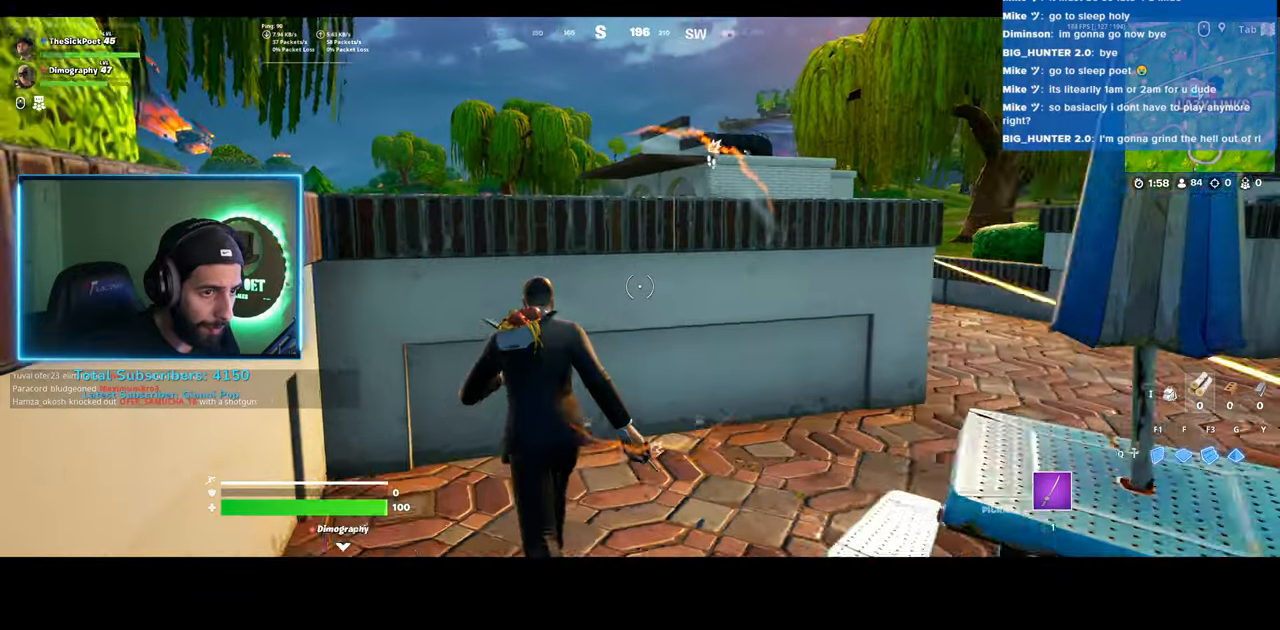
{"keys": ["a"], "mouse": [], "events": [[300, "space", "down"], [433, "space", "up"]]}
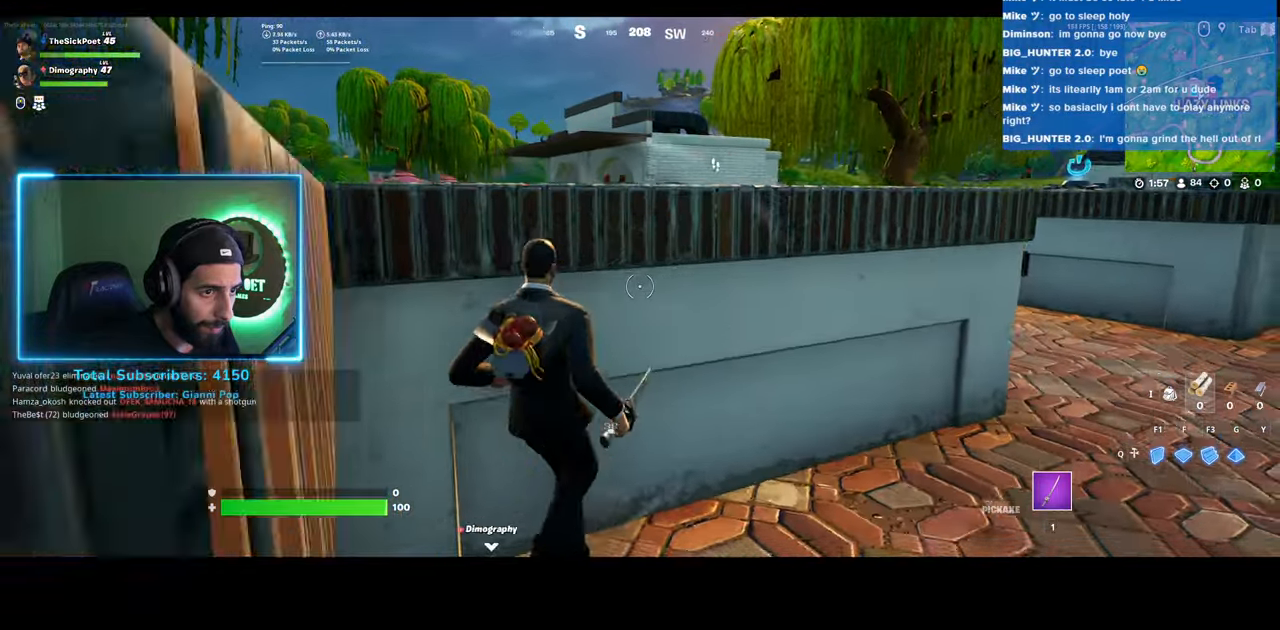
{"keys": ["a", "w"], "mouse": [], "events": [[133, "space", "down"], [300, "space", "up"], [500, "w", "down"]]}
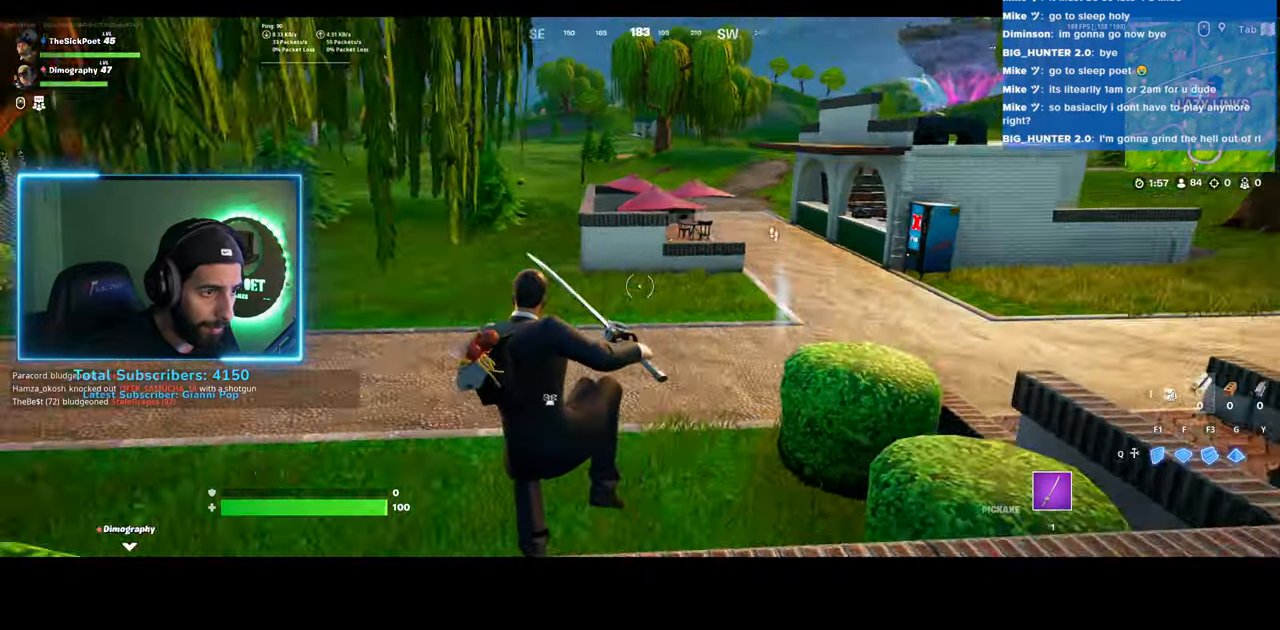
{"keys": ["a", "w"], "mouse": [], "events": [[300, "a", "up"], [400, "a", "down"]]}
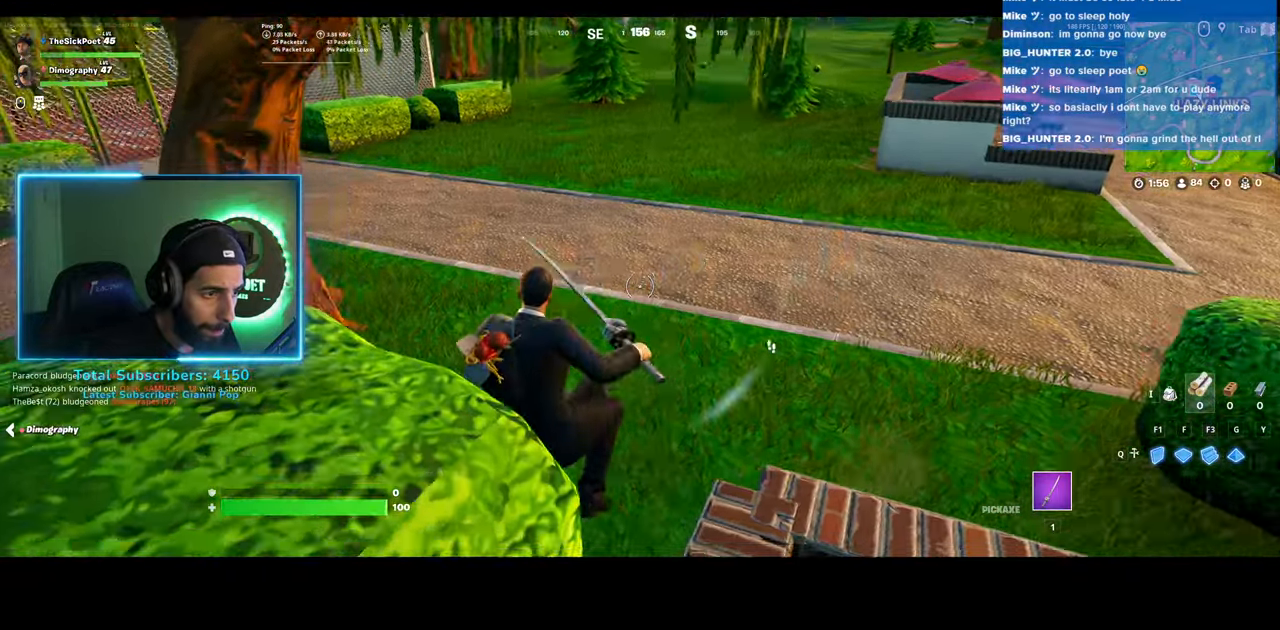
{"keys": ["a", "w"], "mouse": [], "events": [[133, "a", "up"], [133, "d", "down"], [333, "d", "up"], [483, "a", "down"]]}
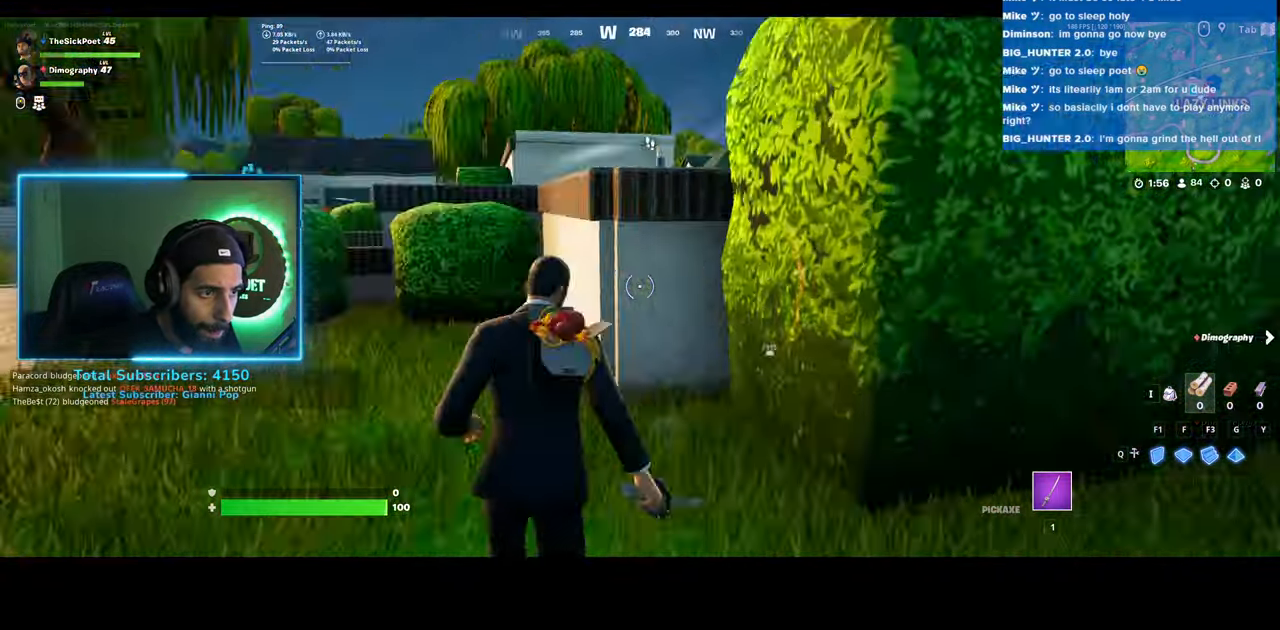
{"keys": ["a", "w"], "mouse": [], "events": []}
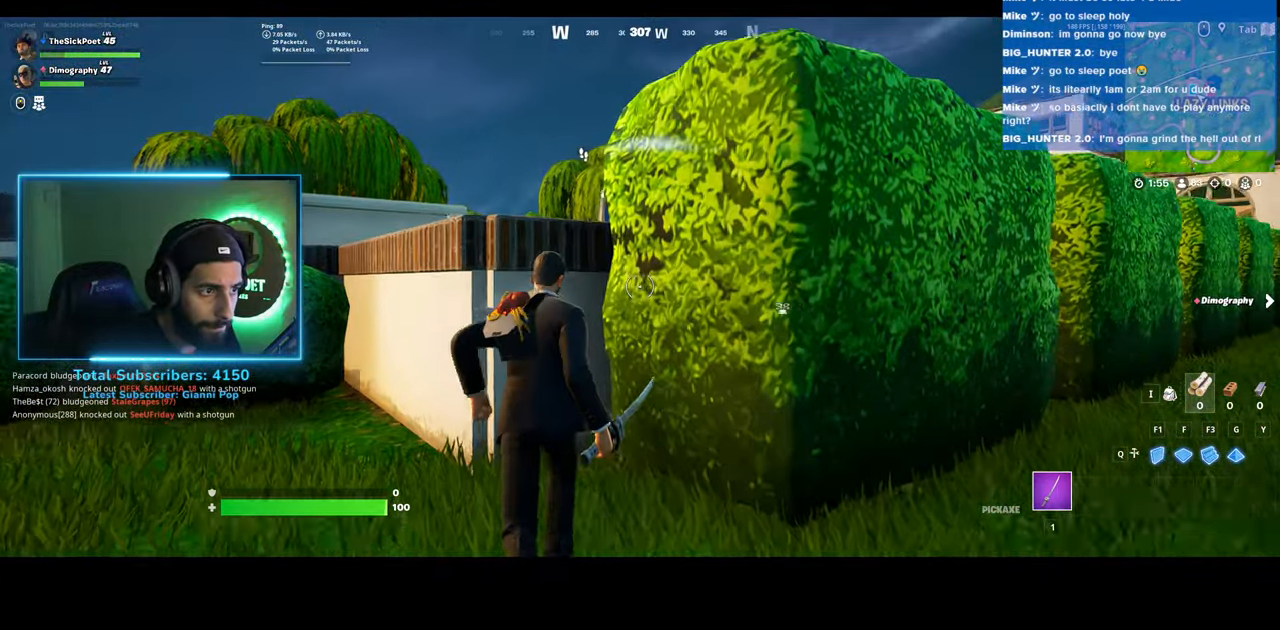
{"keys": ["w"], "mouse": ["left"], "events": [[333, "a", "up"], [333, "space", "down"], [400, "mouse_left", "down"], [500, "space", "up"]]}
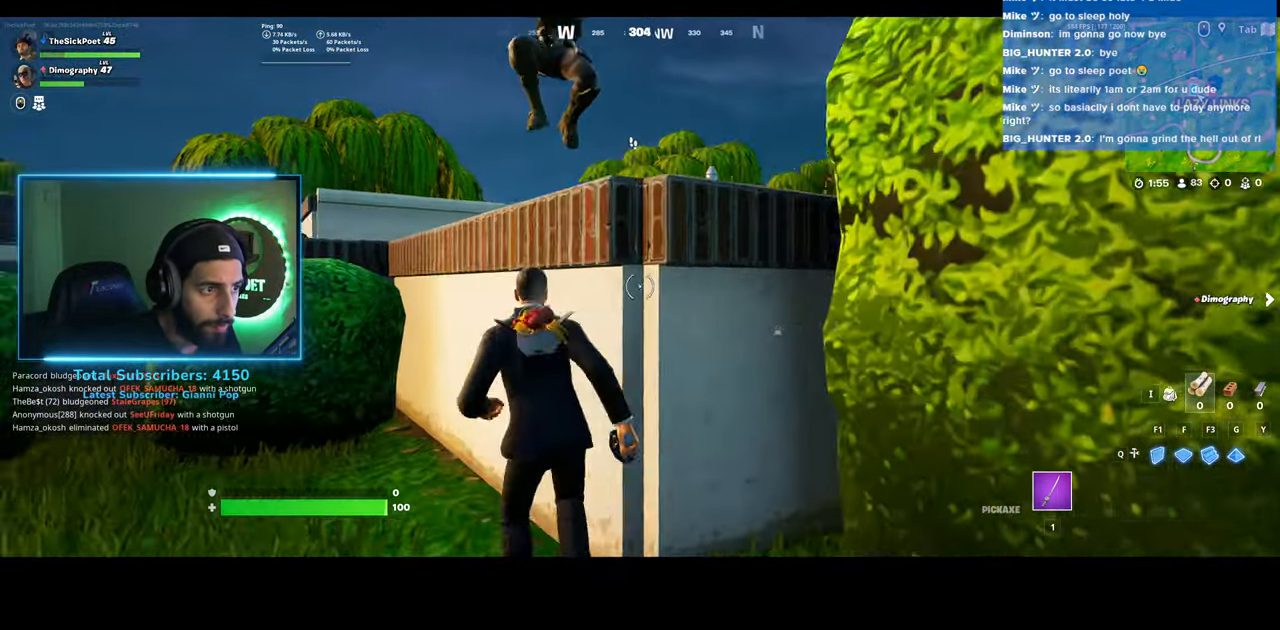
{"keys": ["w"], "mouse": [], "events": [[33, "mouse_left", "up"], [33, "space", "down"], [83, "mouse_left", "down"], [100, "d", "down"], [150, "d", "up"], [183, "mouse_left", "up"], [233, "mouse_left", "down"], [233, "space", "up"], [350, "mouse_left", "up"]]}
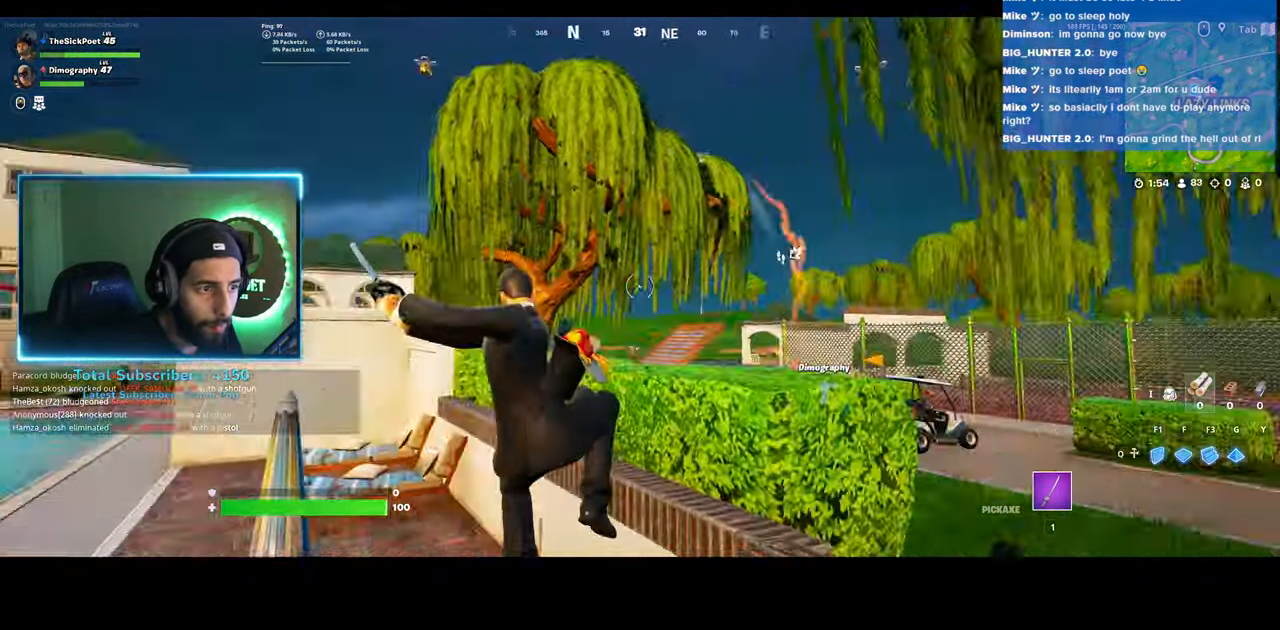
{"keys": ["a", "w"], "mouse": [], "events": [[50, "a", "down"]]}
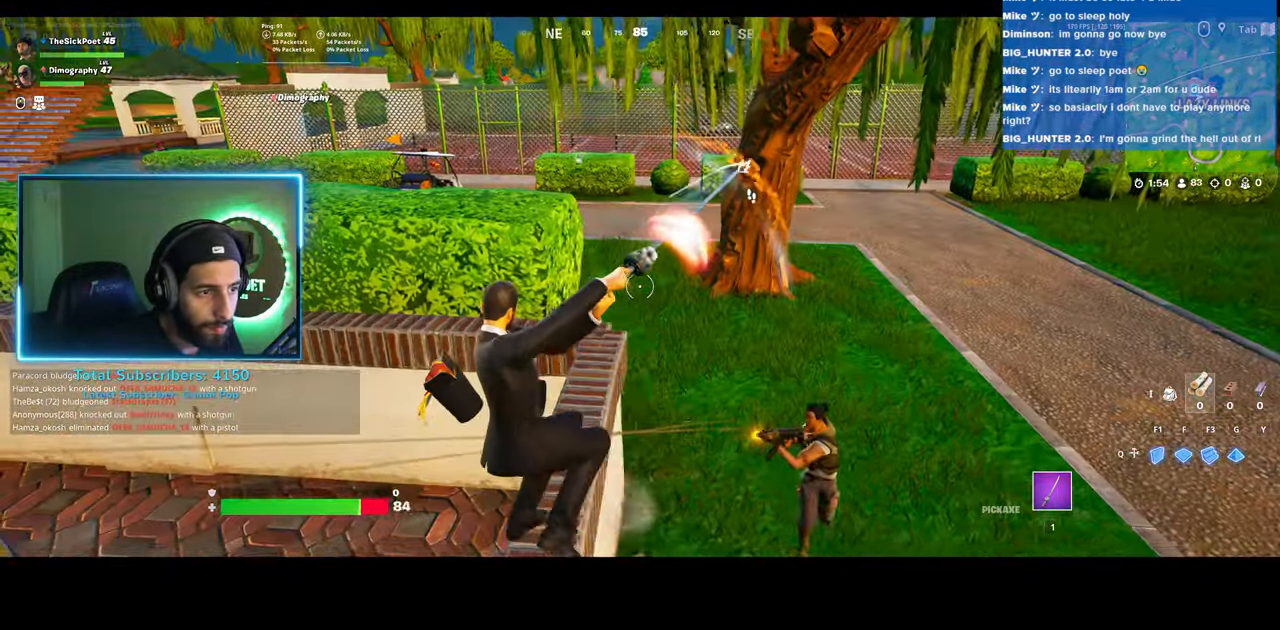
{"keys": ["d", "w"], "mouse": [], "events": [[233, "a", "up"], [283, "d", "down"]]}
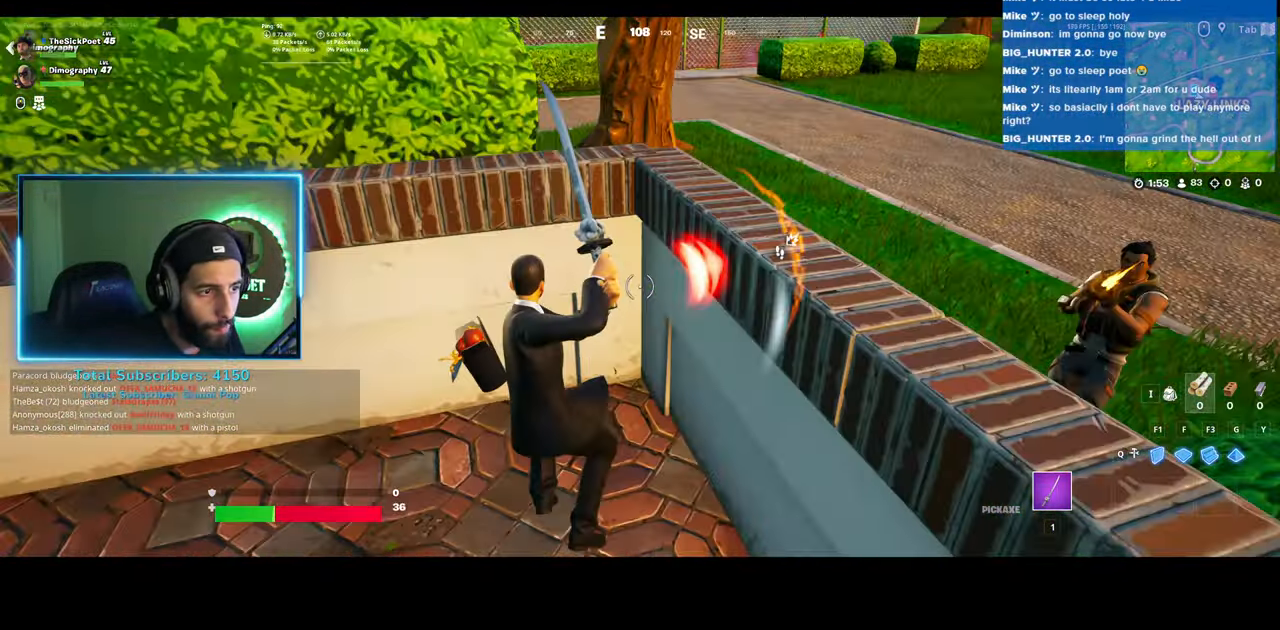
{"keys": ["d"], "mouse": [], "events": [[83, "d", "up"], [200, "d", "down"], [200, "w", "up"]]}
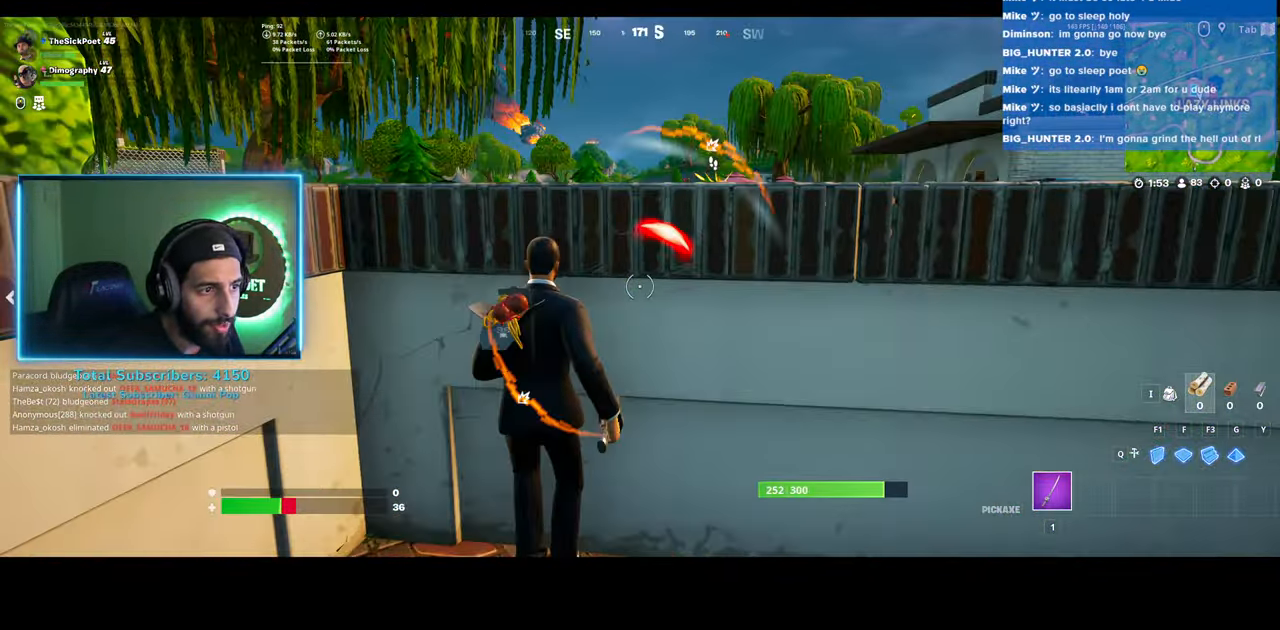
{"keys": ["a", "space", "w"], "mouse": ["left"], "events": [[200, "w", "down"], [250, "d", "up"], [300, "a", "down"], [400, "mouse_left", "down"], [433, "space", "down"]]}
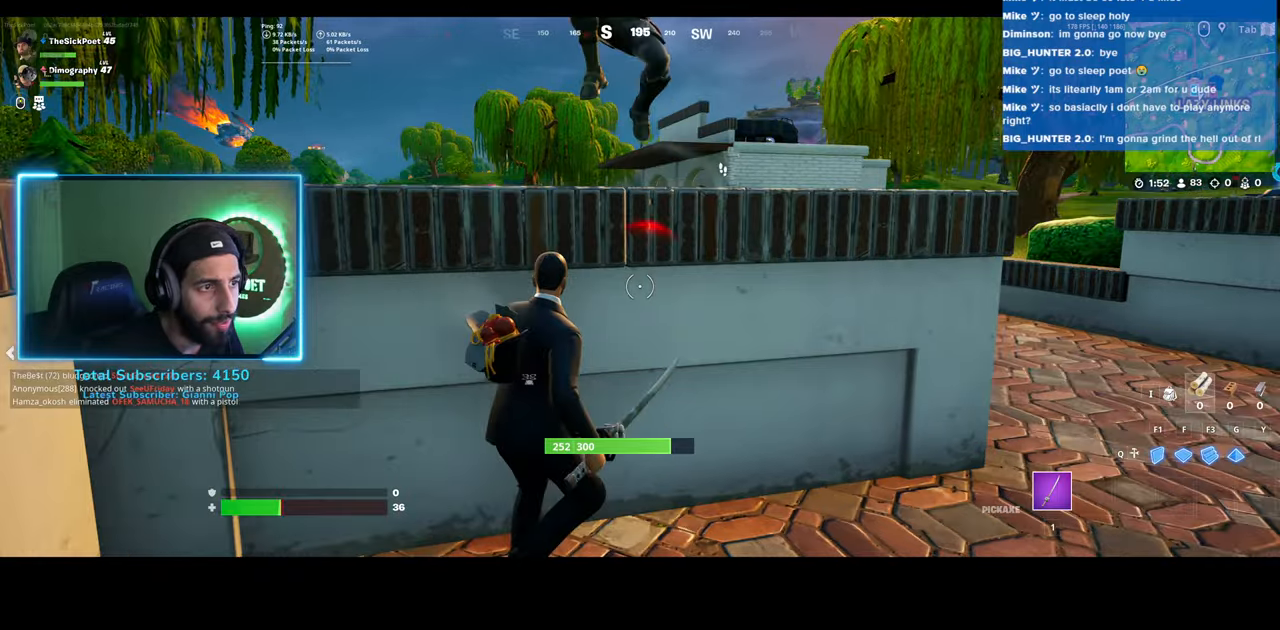
{"keys": ["w"], "mouse": ["left"], "events": [[33, "mouse_left", "up"], [33, "space", "up"], [83, "mouse_left", "down"], [133, "space", "down"], [183, "mouse_left", "up"], [233, "mouse_left", "down"], [283, "mouse_left", "up"], [283, "space", "up"], [333, "a", "up"], [333, "mouse_left", "down"], [433, "mouse_left", "up"], [483, "mouse_left", "down"]]}
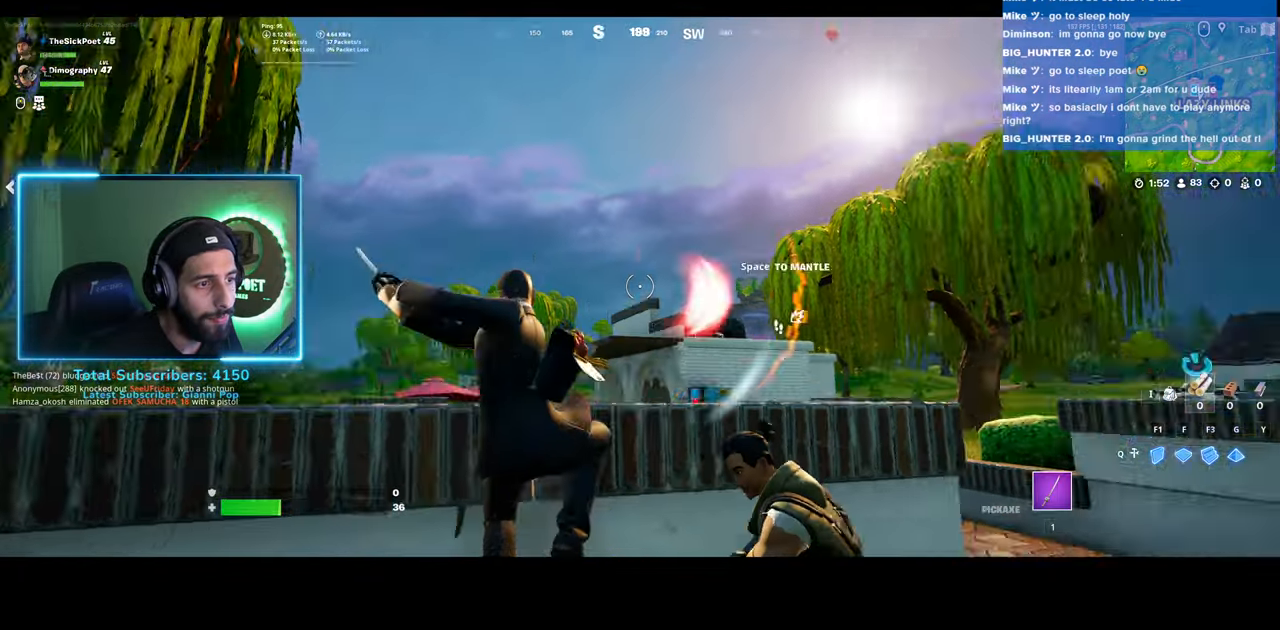
{"keys": ["w"], "mouse": ["left"], "events": [[83, "mouse_left", "up"], [100, "mouse_left", "down"], [200, "mouse_left", "up"], [283, "mouse_left", "down"], [350, "mouse_left", "up"], [433, "mouse_left", "down"]]}
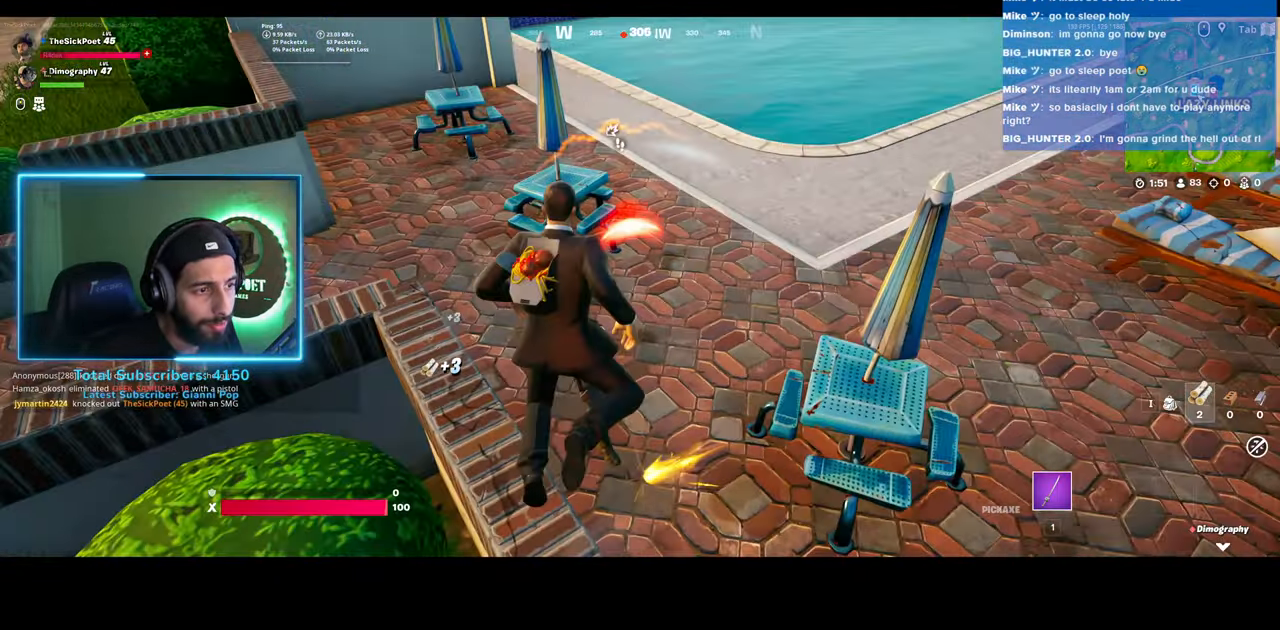
{"keys": [], "mouse": [], "events": [[33, "mouse_left", "up"], [283, "w", "up"]]}